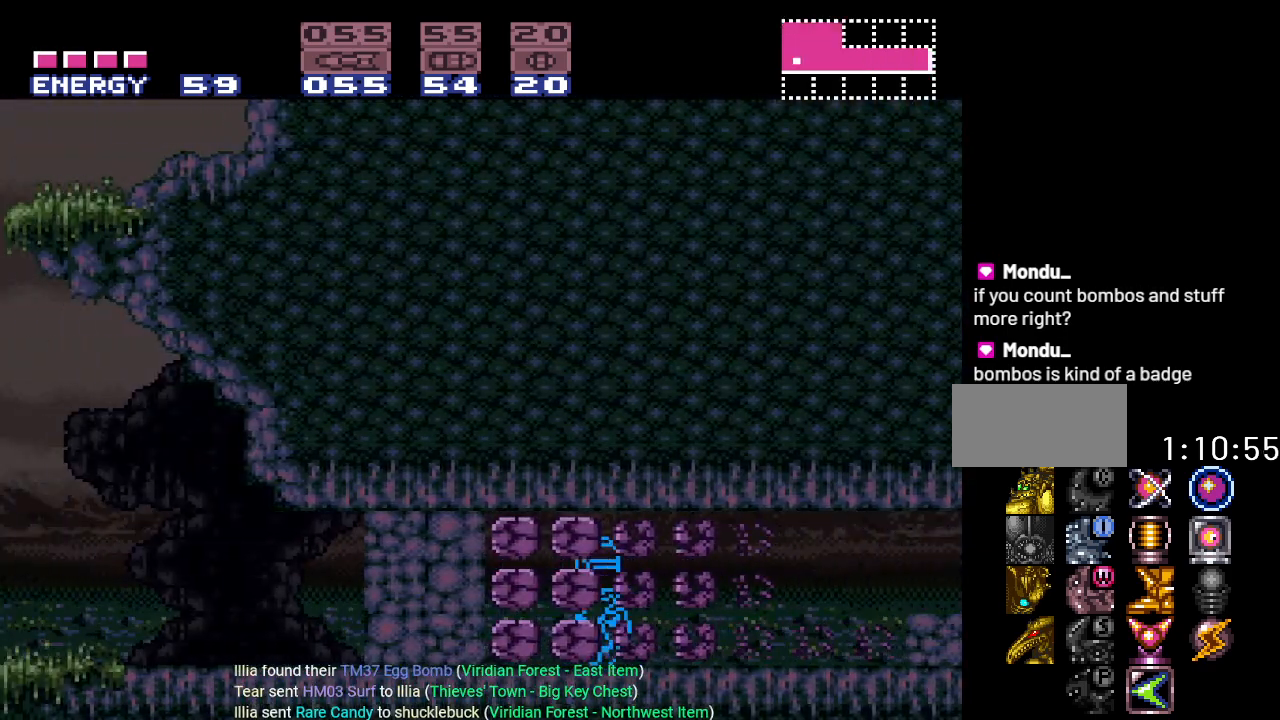
Gameplay with a controller (Nintendo layout); each line is a JSON object with the inputs held at the frame after it. "events" lists button and stick changes between this image and that frame as [ms after this image, input, new state], when the widget could be followed in between. Not read: L3 R3.
{"buttons": ["Y", "DPAD_RIGHT"], "events": [[217, "DPAD_LEFT", "up"], [367, "DPAD_RIGHT", "down"]]}
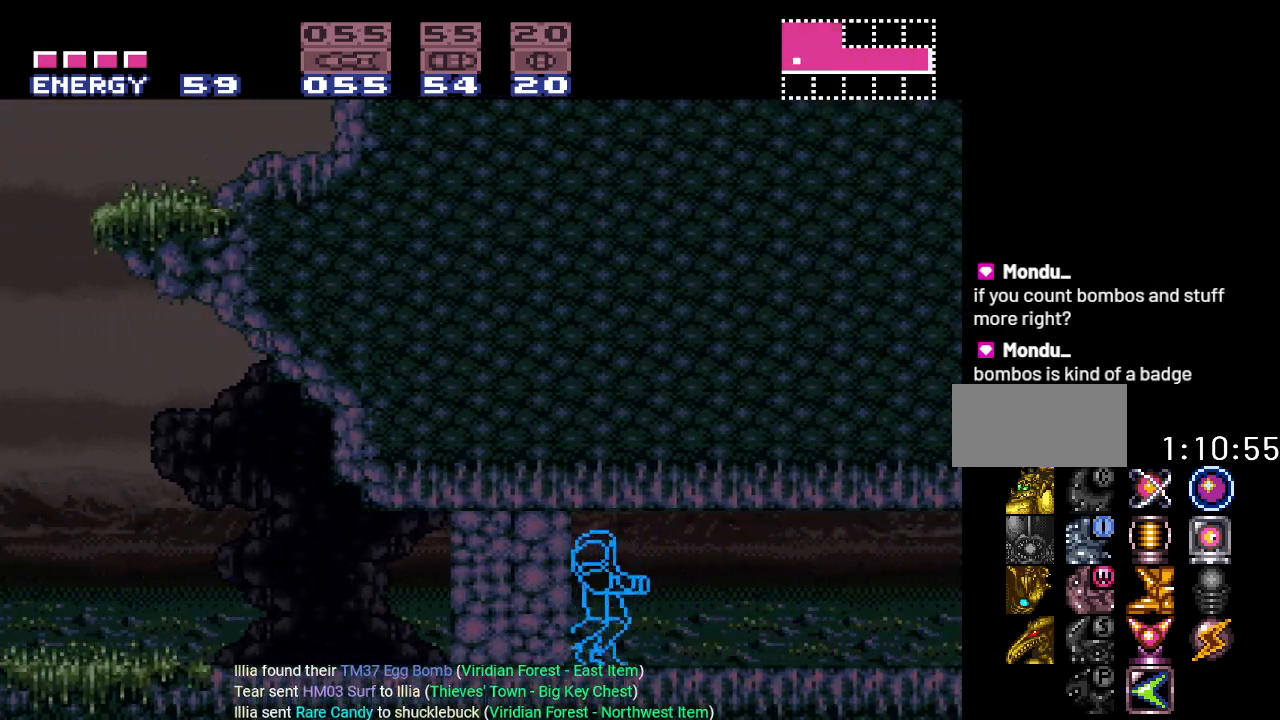
{"buttons": ["B", "Y", "DPAD_LEFT"], "events": [[117, "DPAD_RIGHT", "up"], [183, "DPAD_LEFT", "down"], [400, "B", "down"]]}
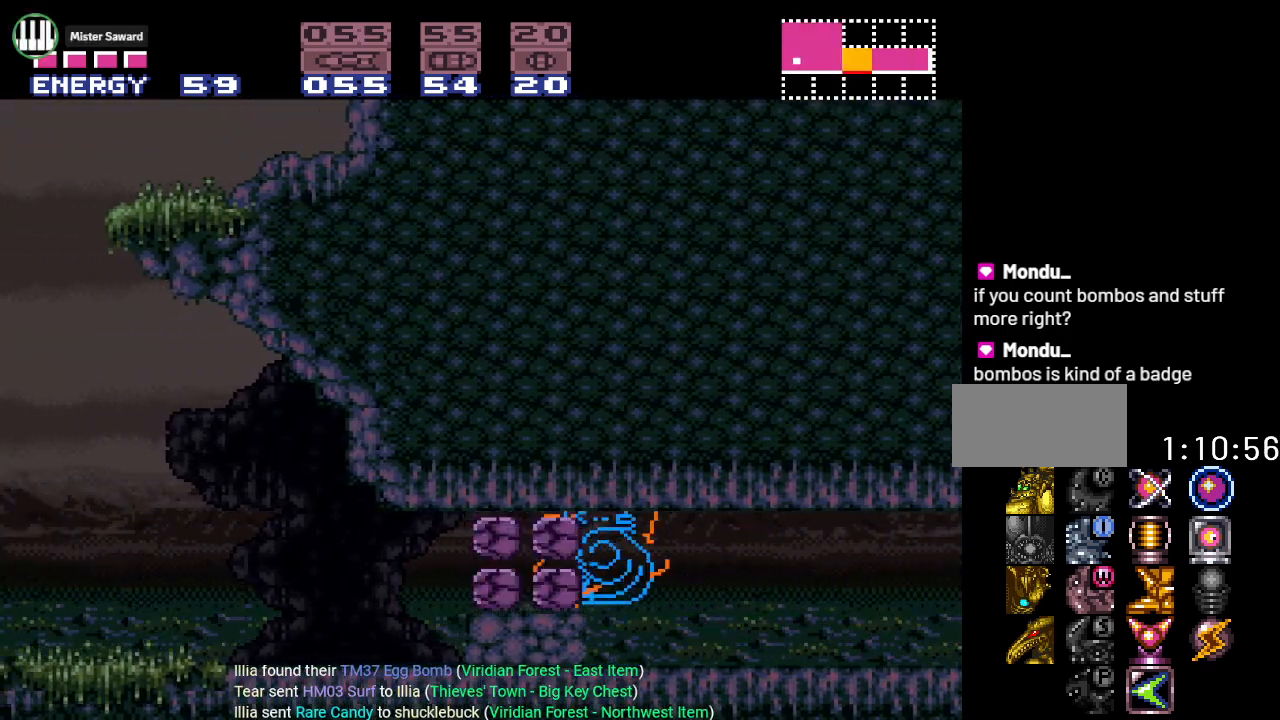
{"buttons": ["Y", "DPAD_LEFT"], "events": [[34, "B", "up"]]}
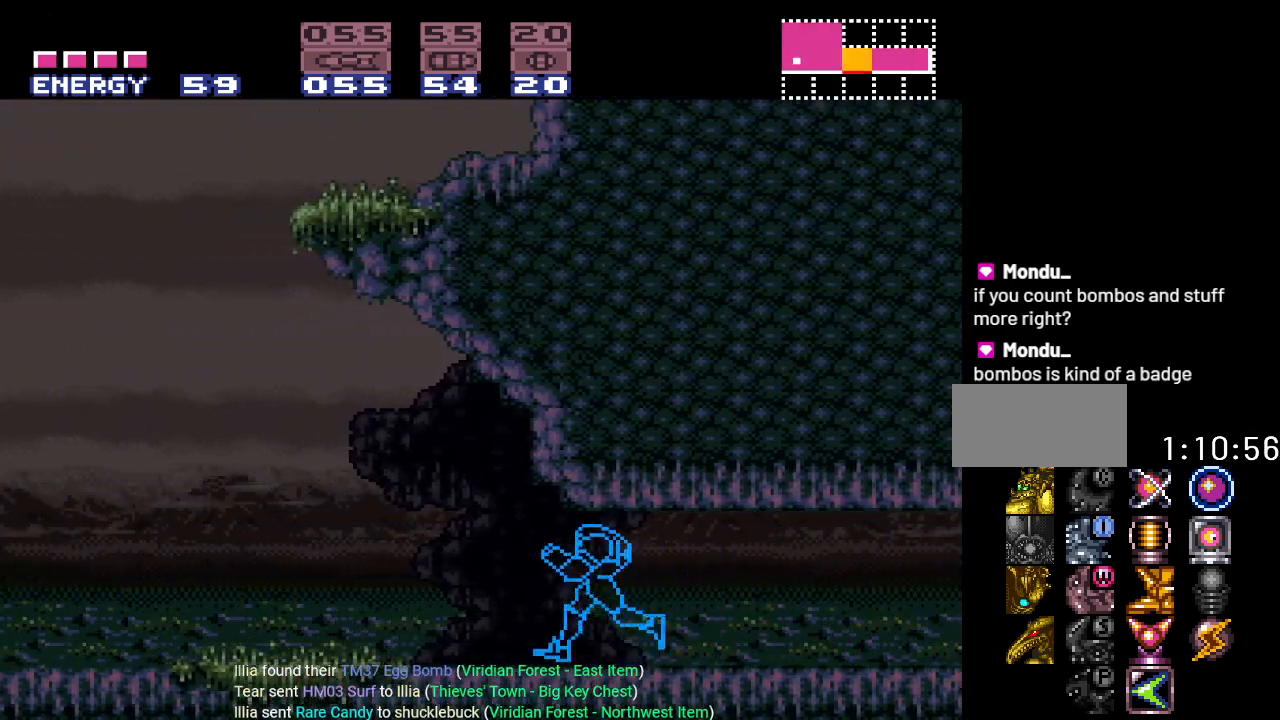
{"buttons": ["Y", "DPAD_LEFT"], "events": []}
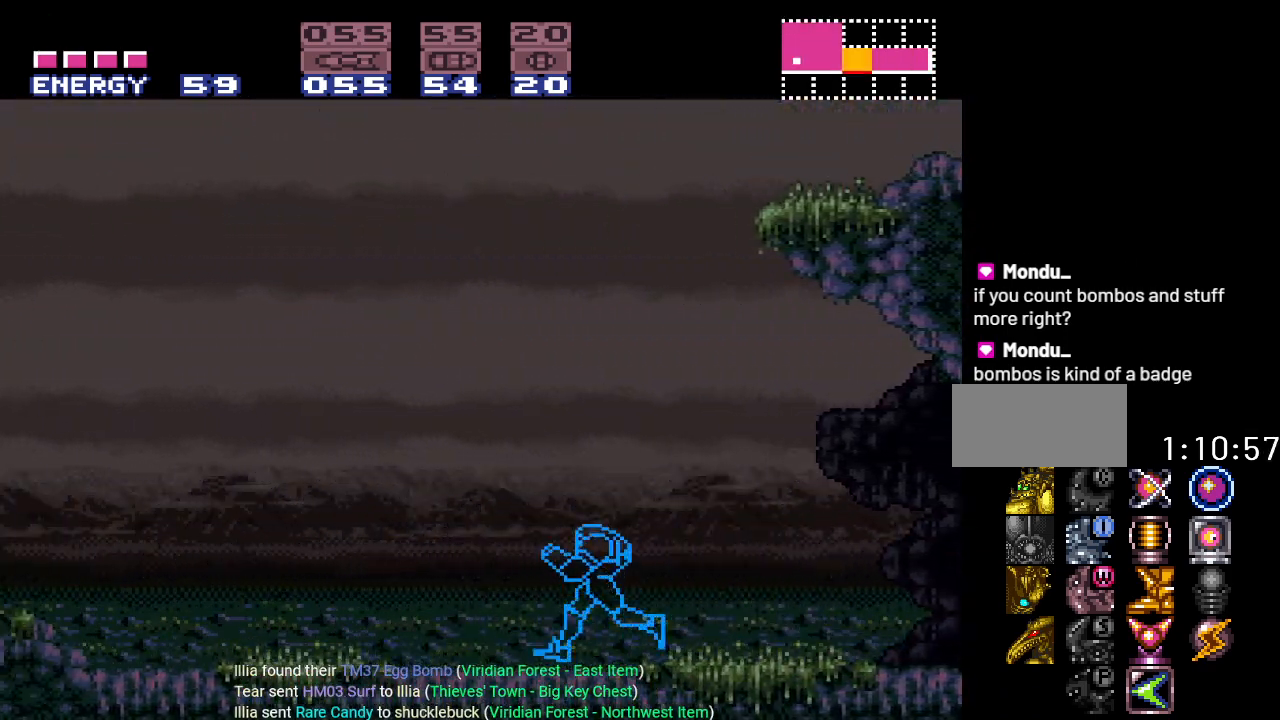
{"buttons": ["Y", "DPAD_LEFT"], "events": []}
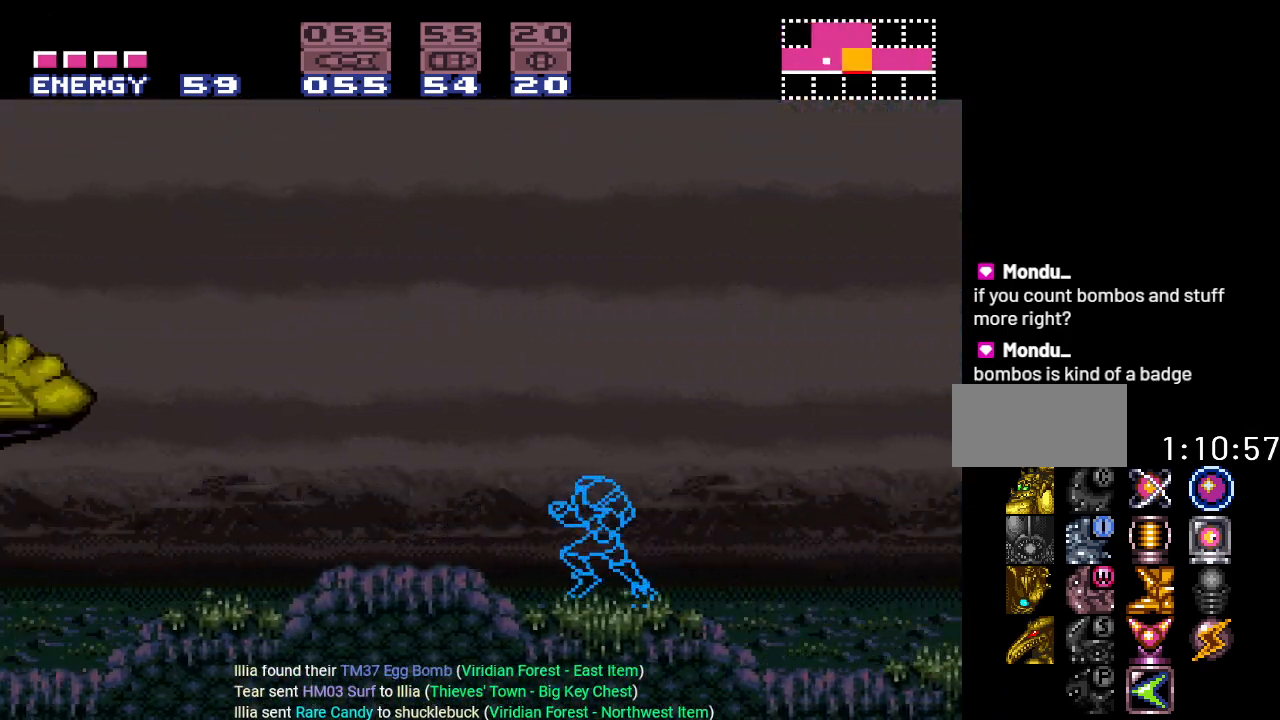
{"buttons": ["Y", "DPAD_LEFT"], "events": []}
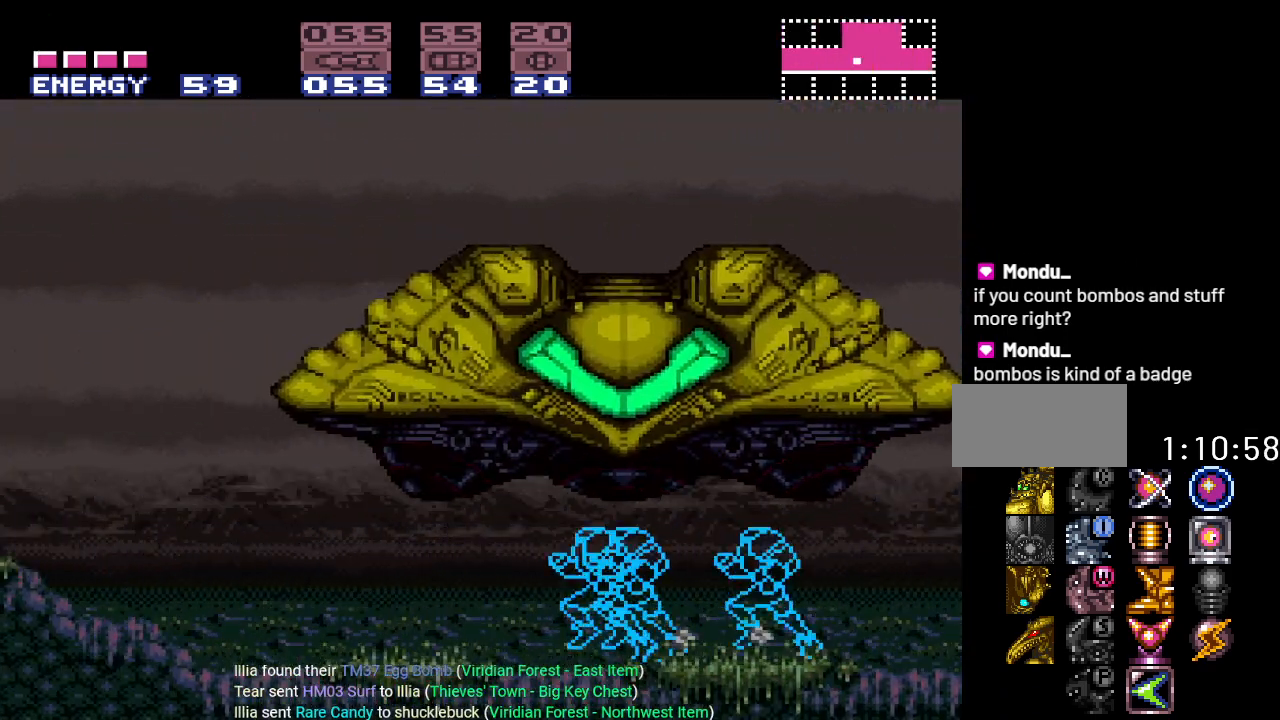
{"buttons": ["B", "Y", "DPAD_LEFT"], "events": [[150, "B", "down"]]}
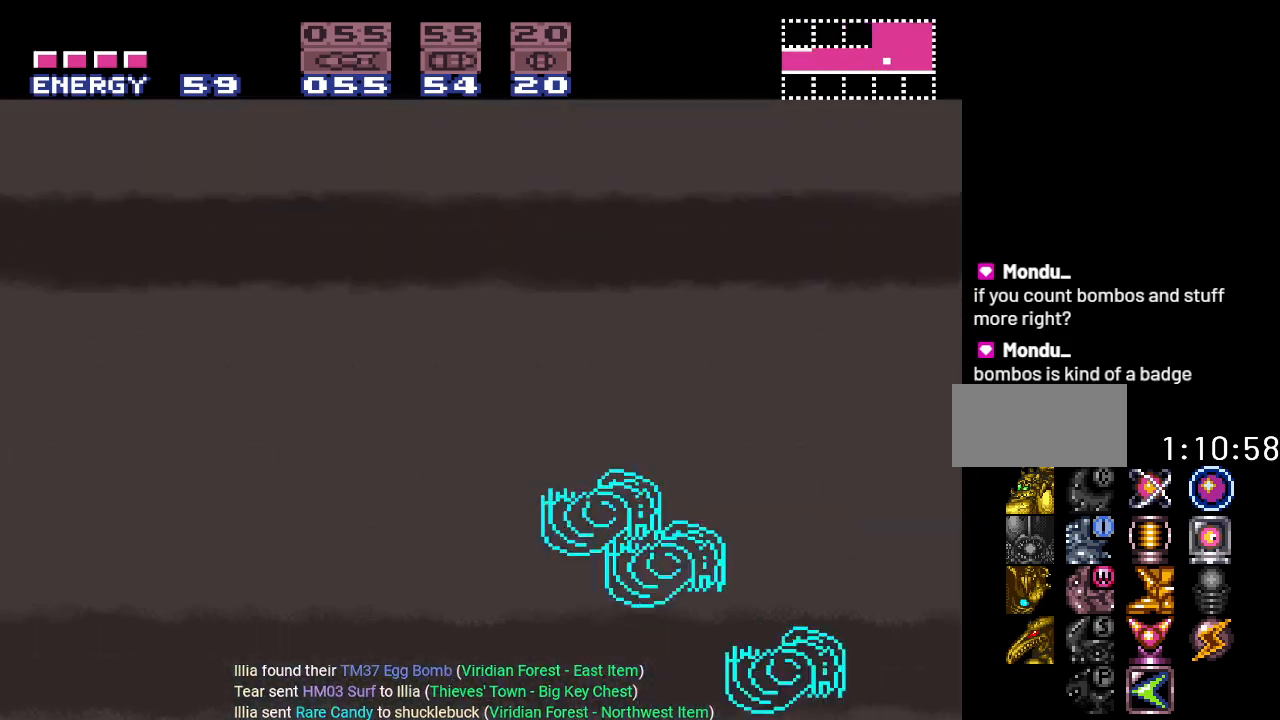
{"buttons": ["B", "Y", "DPAD_LEFT"], "events": []}
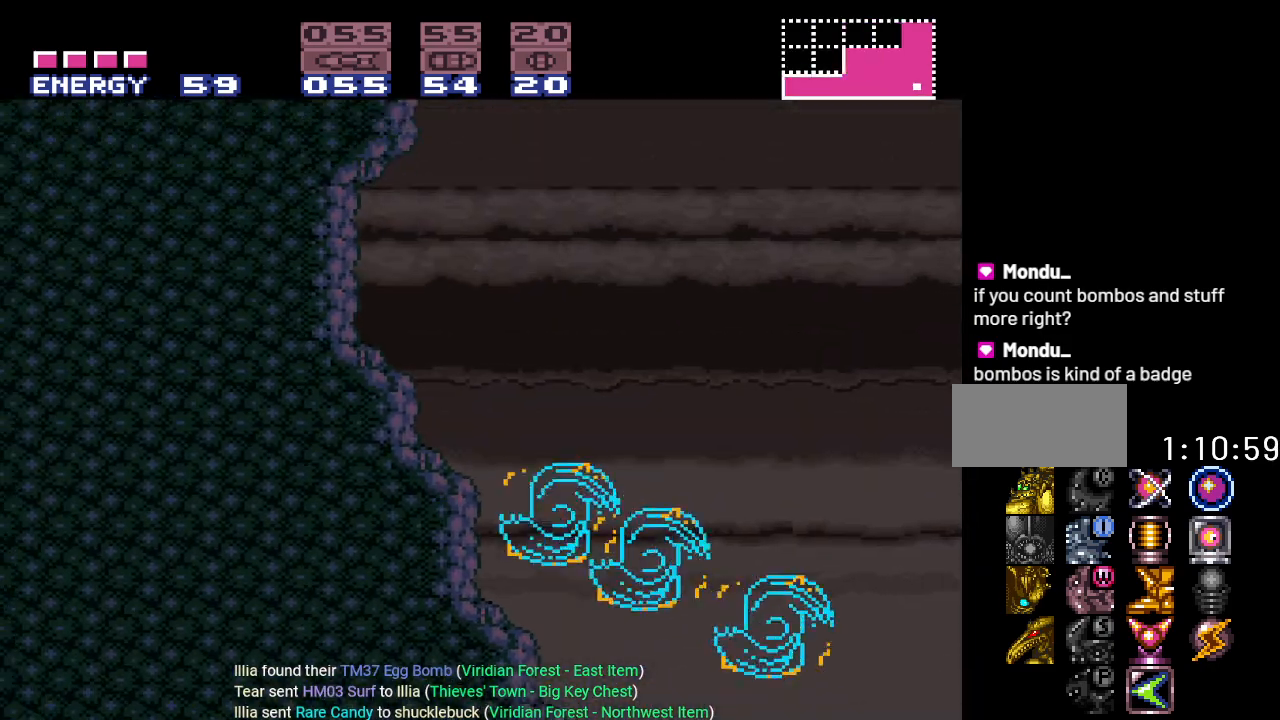
{"buttons": ["B", "Y"], "events": [[367, "DPAD_LEFT", "up"]]}
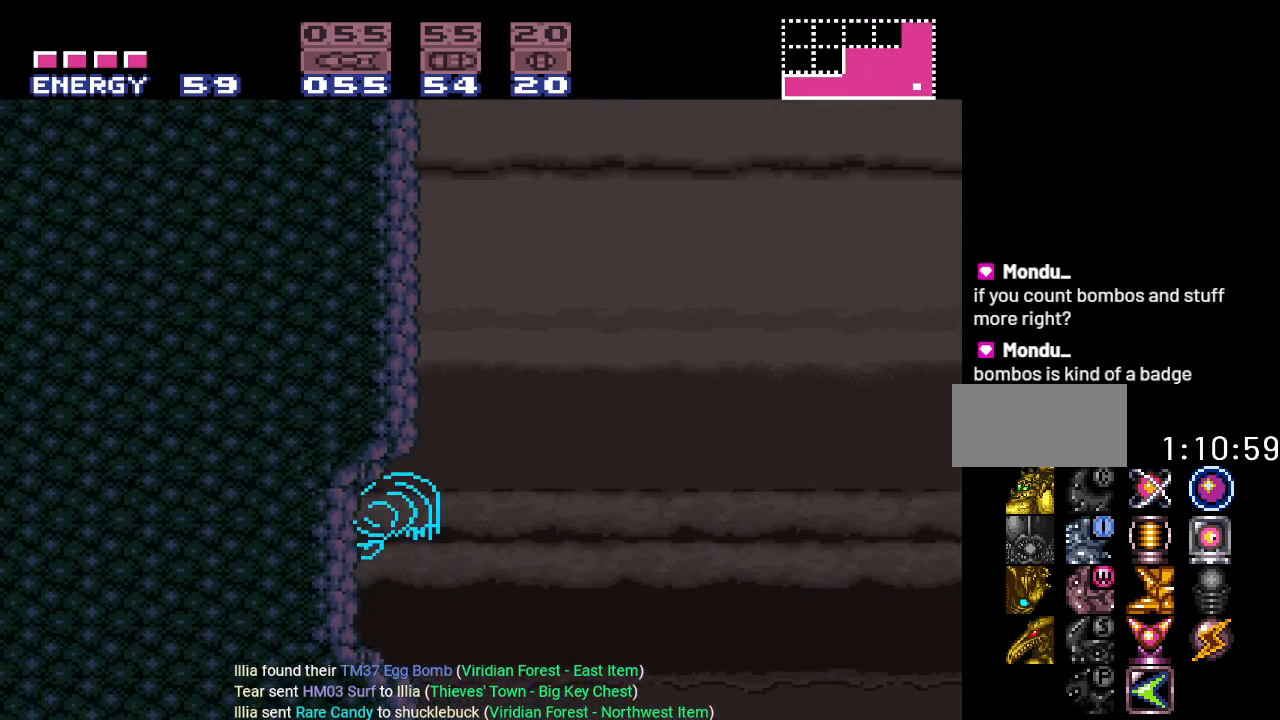
{"buttons": ["Y", "DPAD_RIGHT"], "events": [[150, "B", "up"], [417, "DPAD_RIGHT", "down"]]}
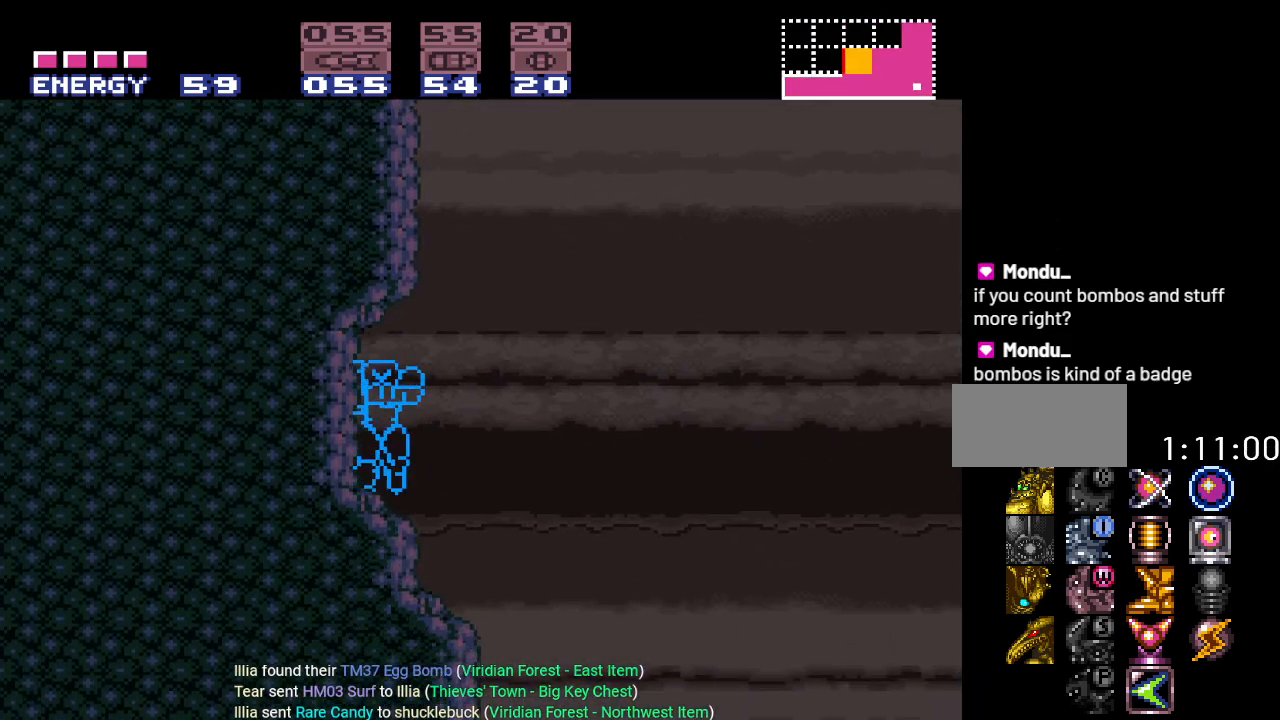
{"buttons": ["B", "Y", "DPAD_LEFT"], "events": [[150, "B", "down"], [267, "DPAD_RIGHT", "up"], [334, "DPAD_LEFT", "down"]]}
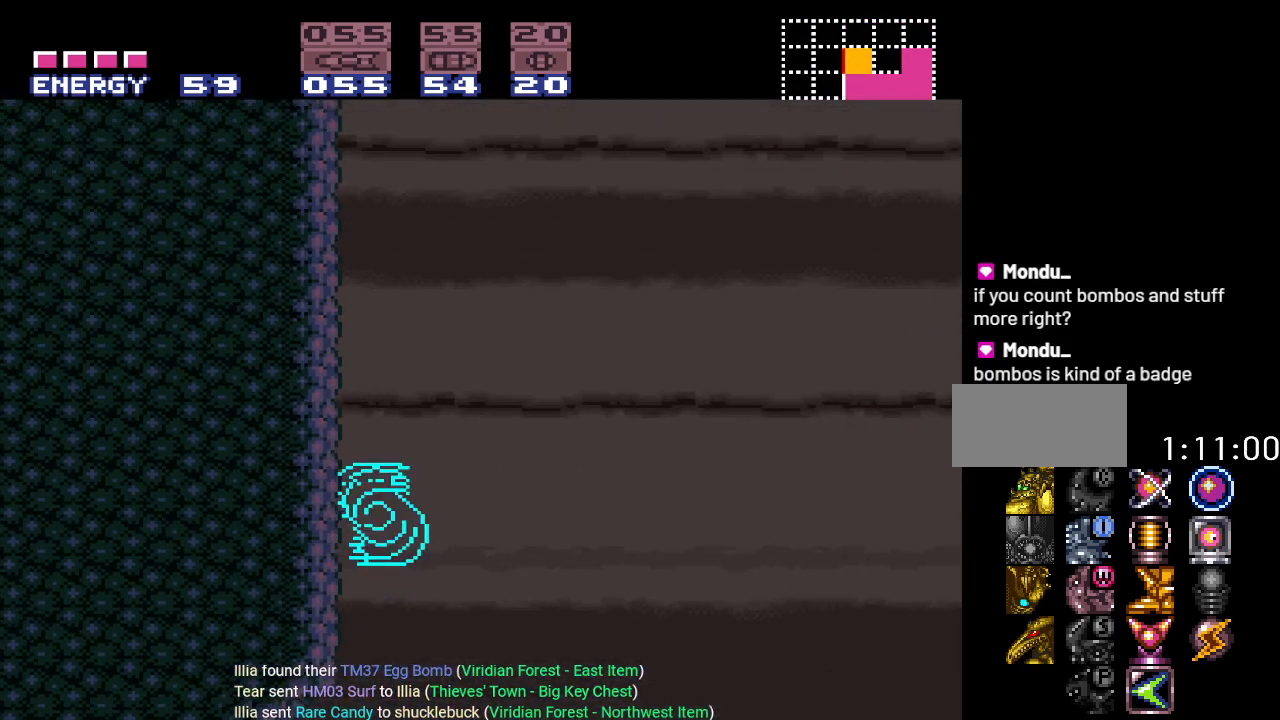
{"buttons": ["B", "Y", "DPAD_LEFT"], "events": []}
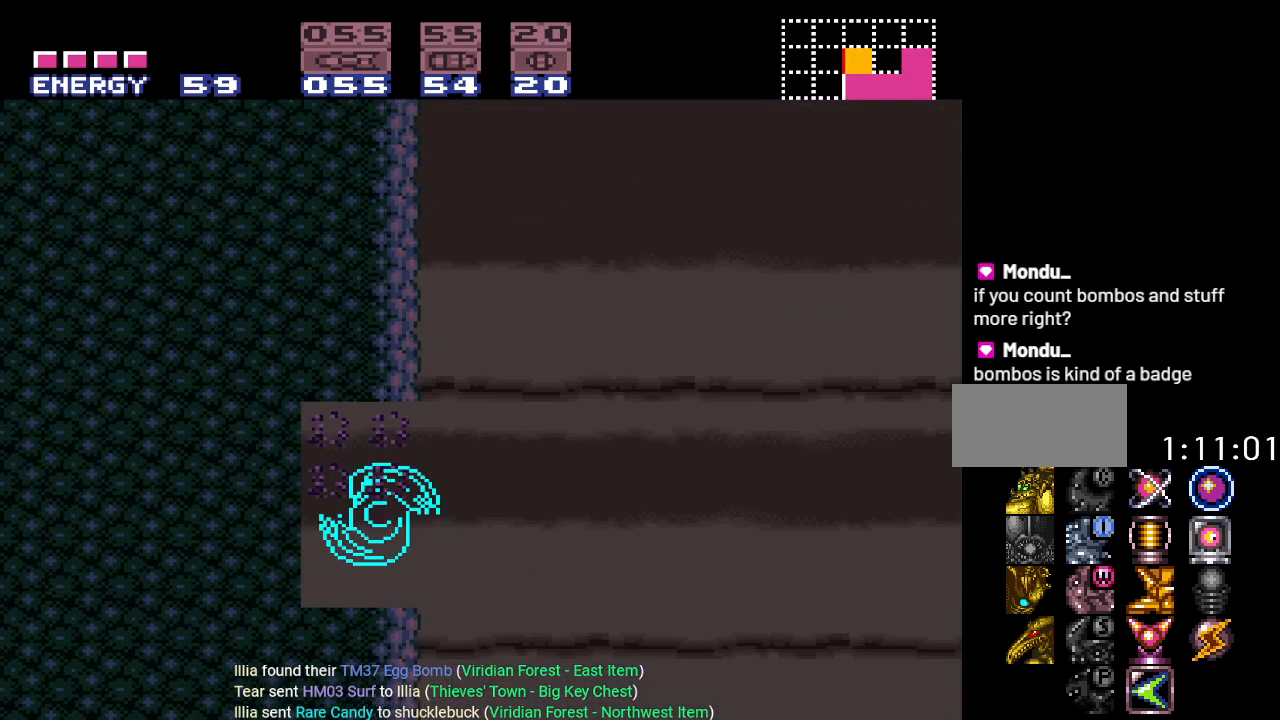
{"buttons": ["Y", "DPAD_LEFT"], "events": [[484, "B", "up"]]}
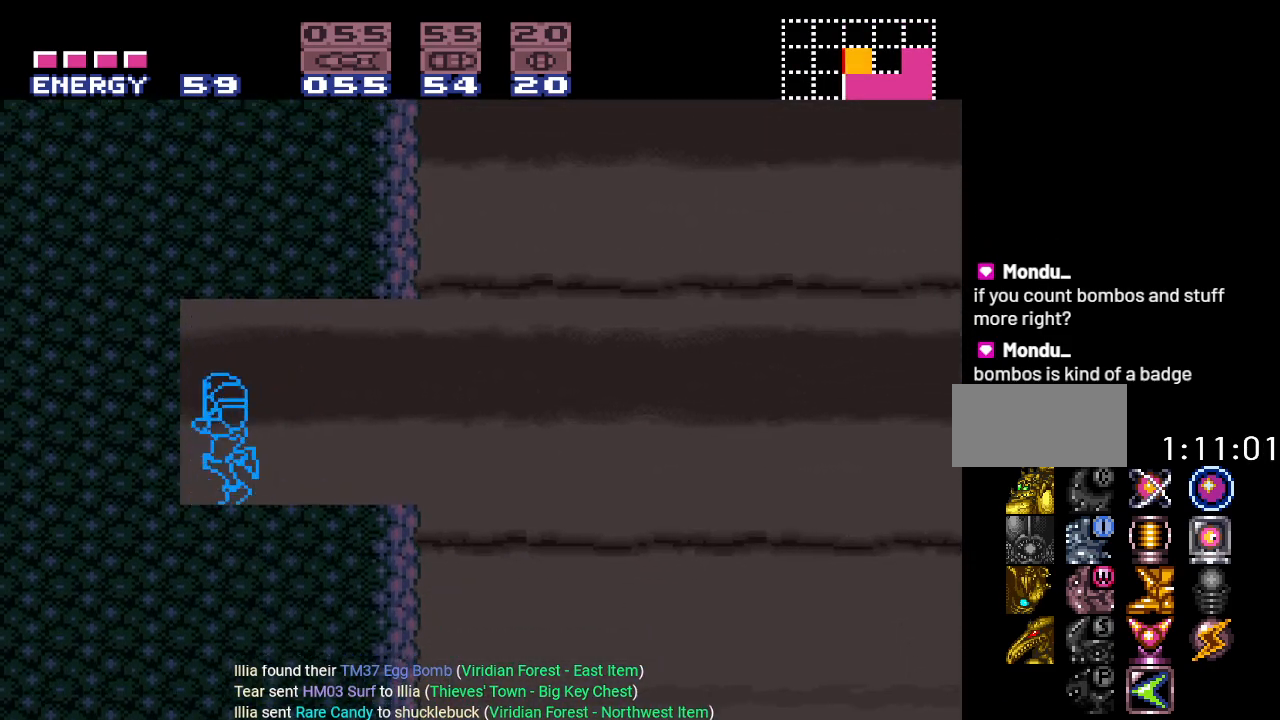
{"buttons": ["Y"], "events": [[16, "DPAD_LEFT", "up"], [133, "DPAD_RIGHT", "down"], [450, "DPAD_RIGHT", "up"]]}
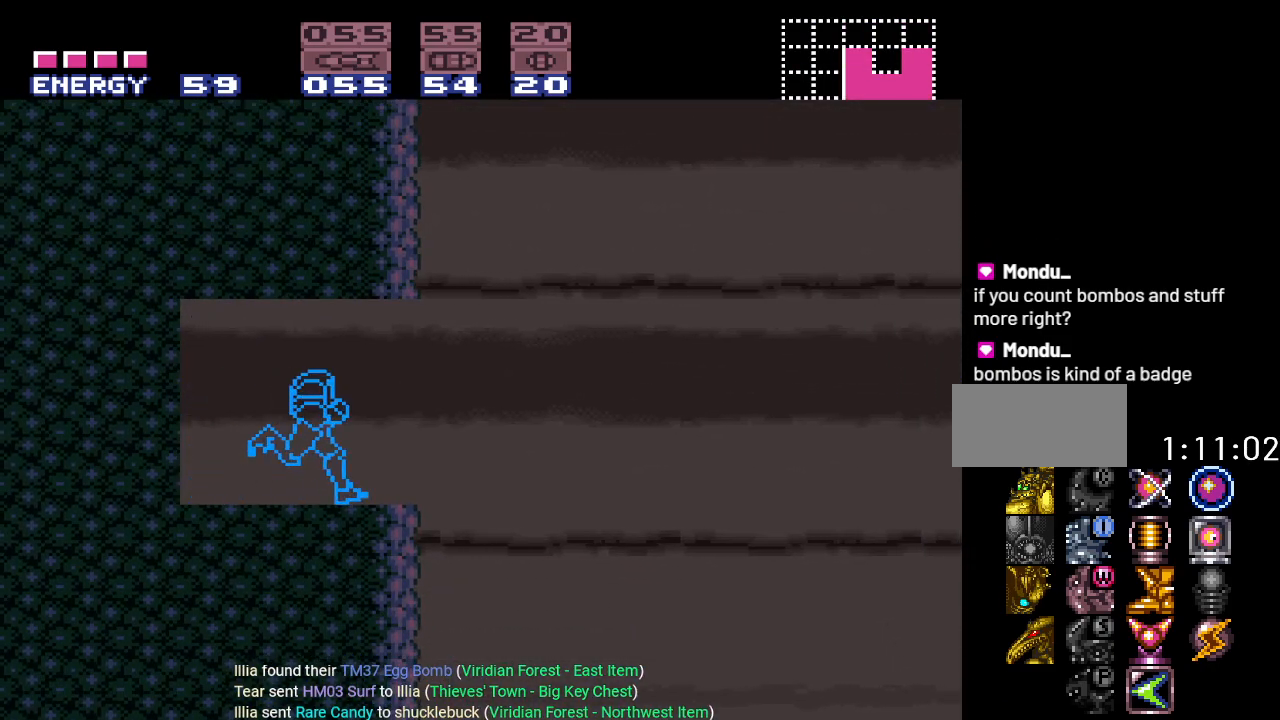
{"buttons": ["B", "Y", "DPAD_LEFT"], "events": [[50, "DPAD_LEFT", "down"], [384, "B", "down"]]}
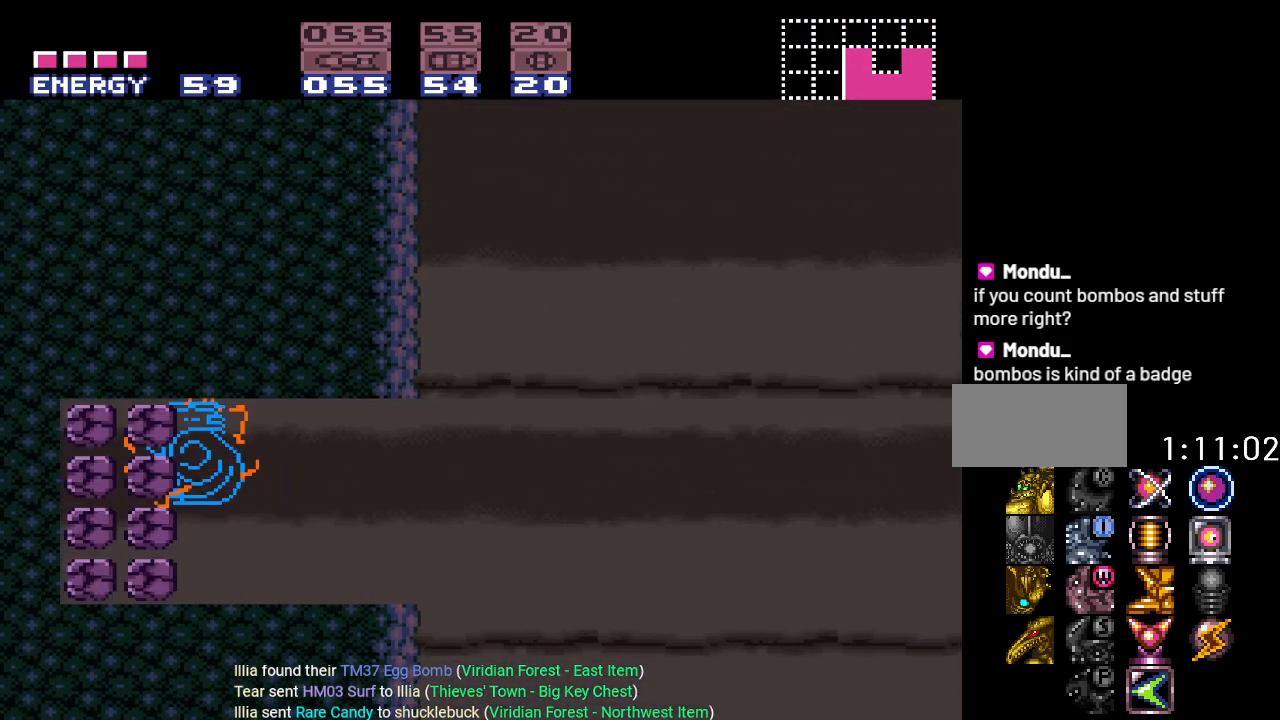
{"buttons": ["B", "Y", "DPAD_LEFT"], "events": []}
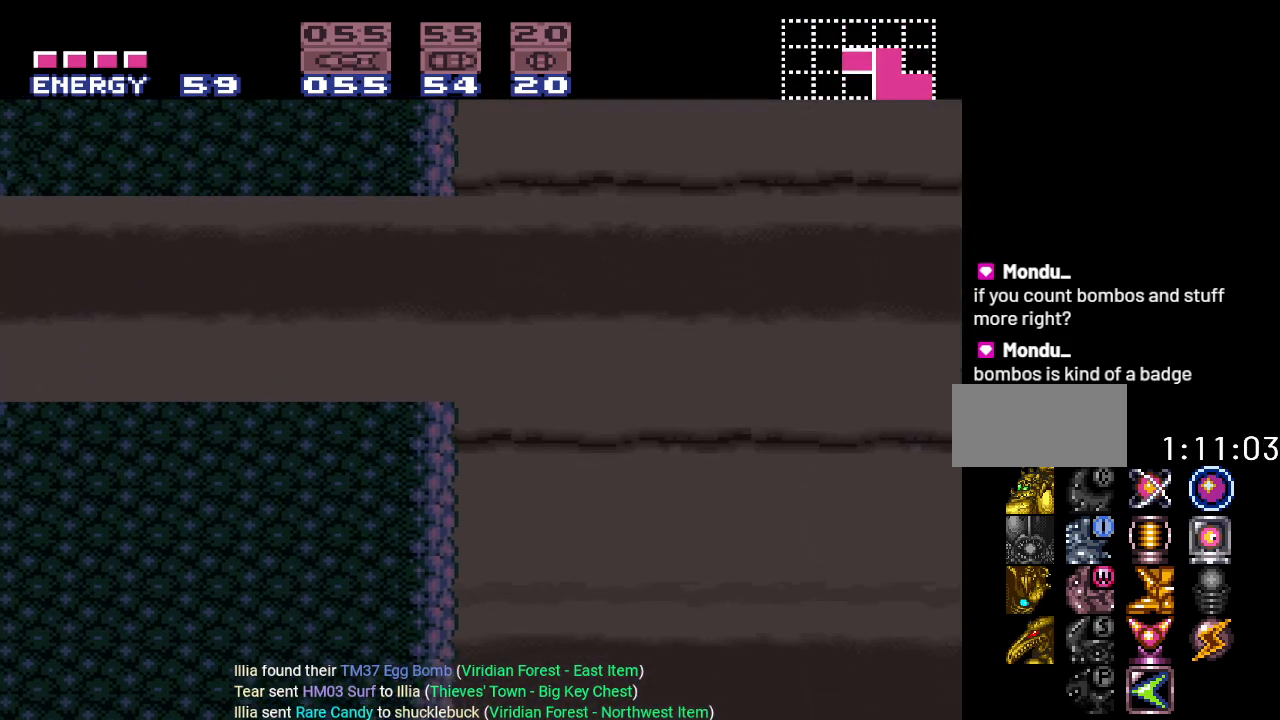
{"buttons": ["Y", "DPAD_LEFT"], "events": [[84, "B", "up"], [284, "B", "down"], [484, "B", "up"]]}
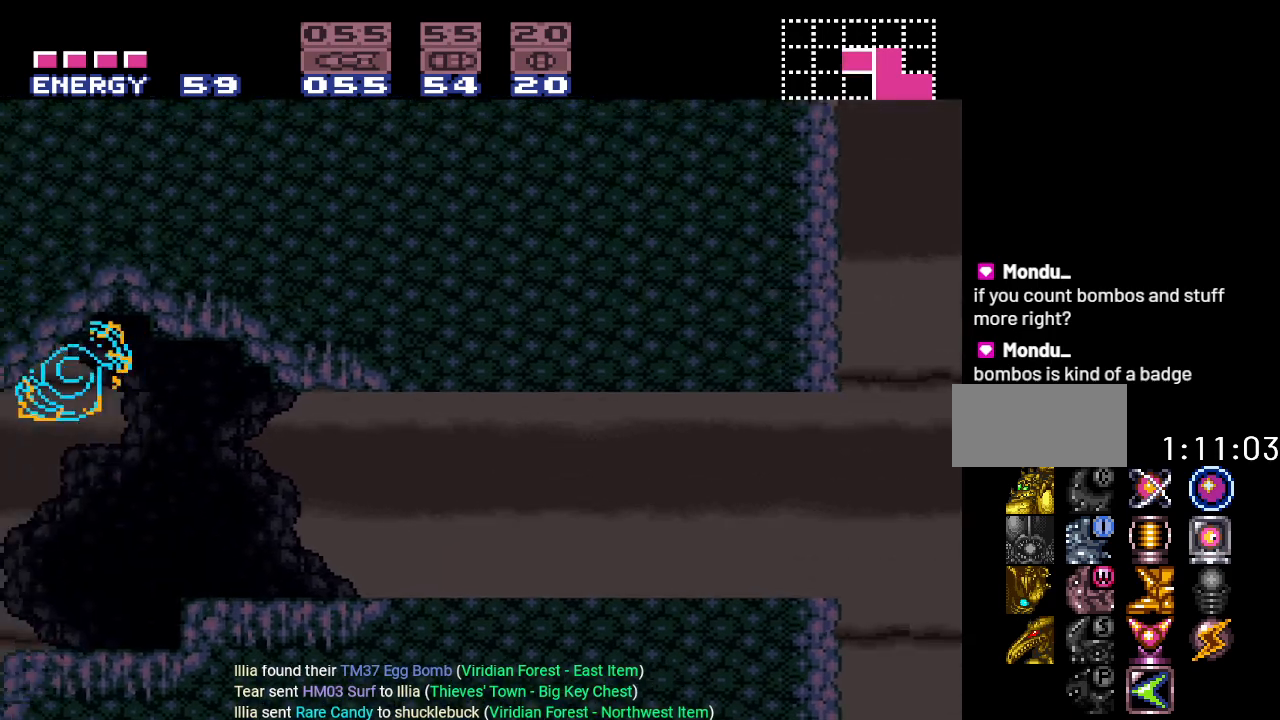
{"buttons": ["Y", "DPAD_LEFT"], "events": []}
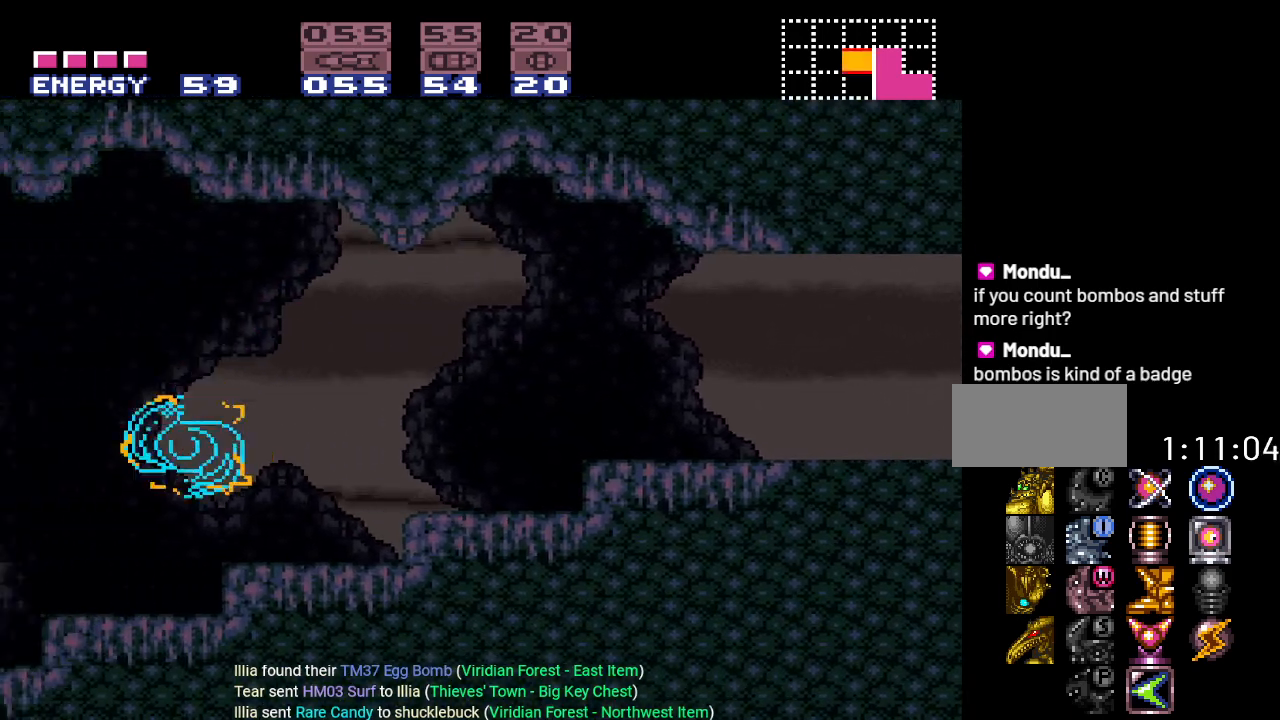
{"buttons": ["A", "DPAD_LEFT"], "events": [[17, "B", "down"], [134, "B", "up"], [267, "Y", "up"], [484, "A", "down"]]}
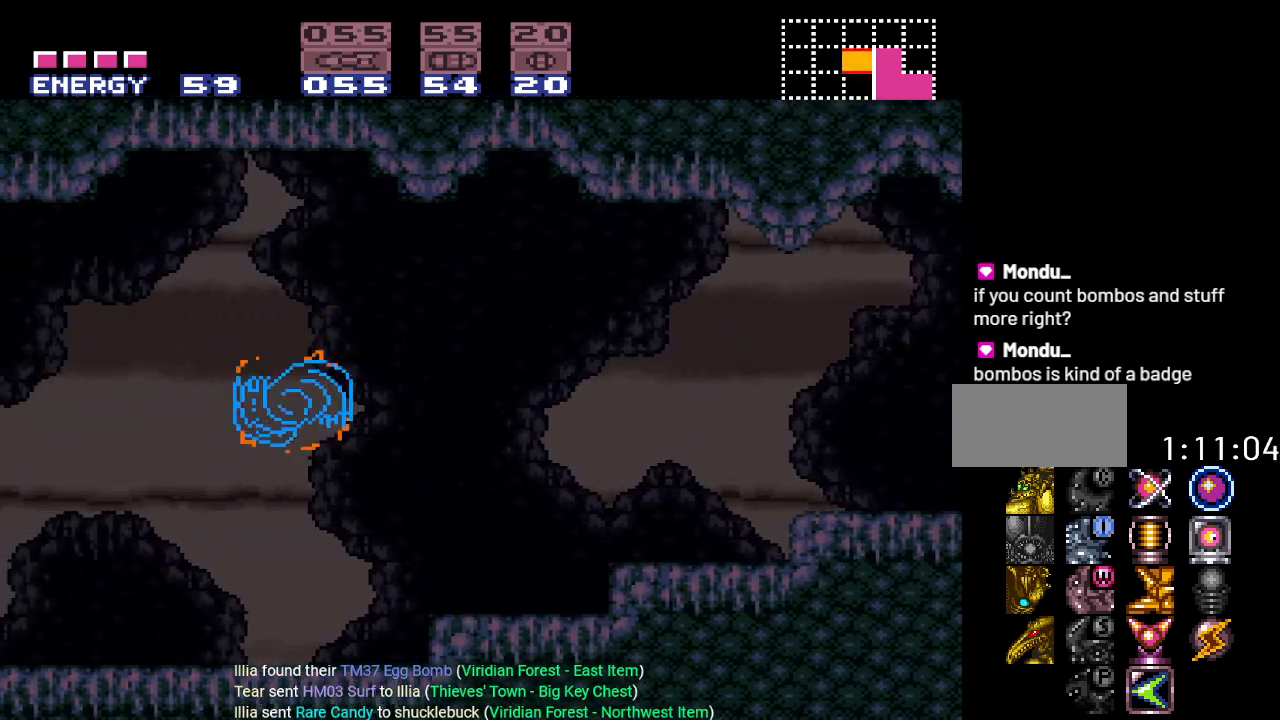
{"buttons": ["Y", "DPAD_LEFT"], "events": [[83, "A", "up"], [233, "Y", "down"]]}
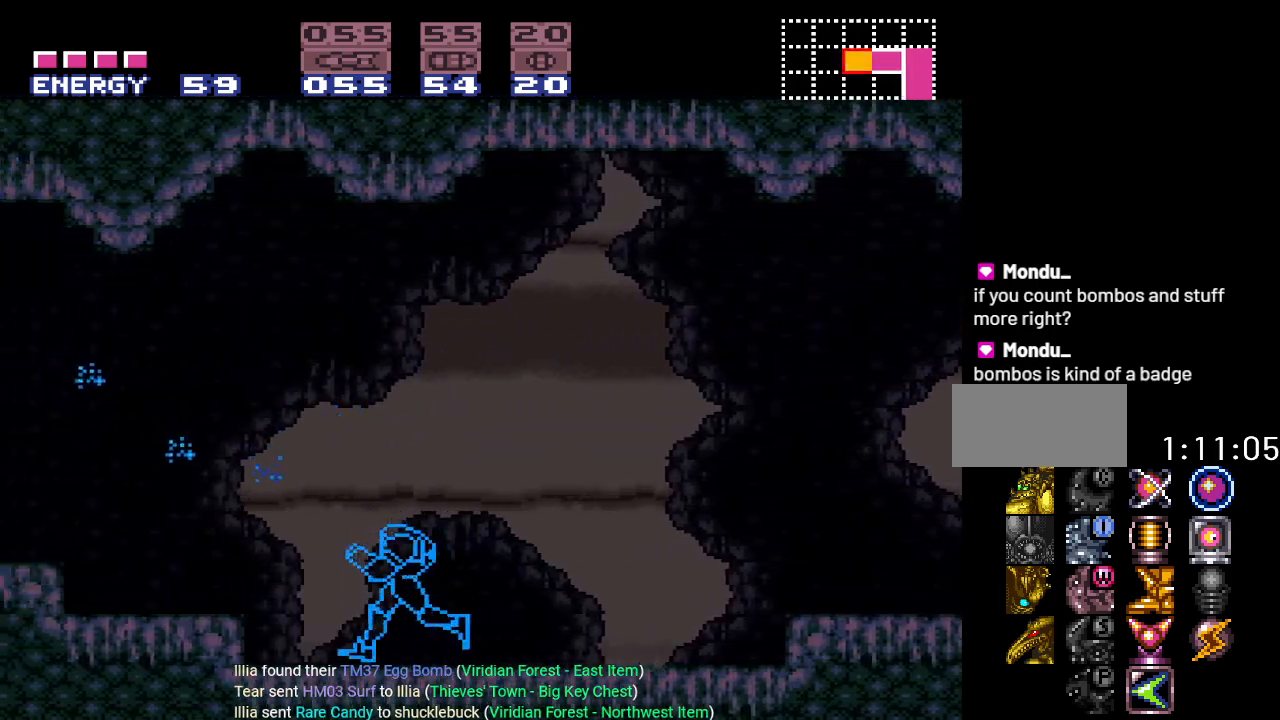
{"buttons": ["DPAD_LEFT"], "events": [[34, "B", "down"], [334, "B", "up"], [484, "Y", "up"]]}
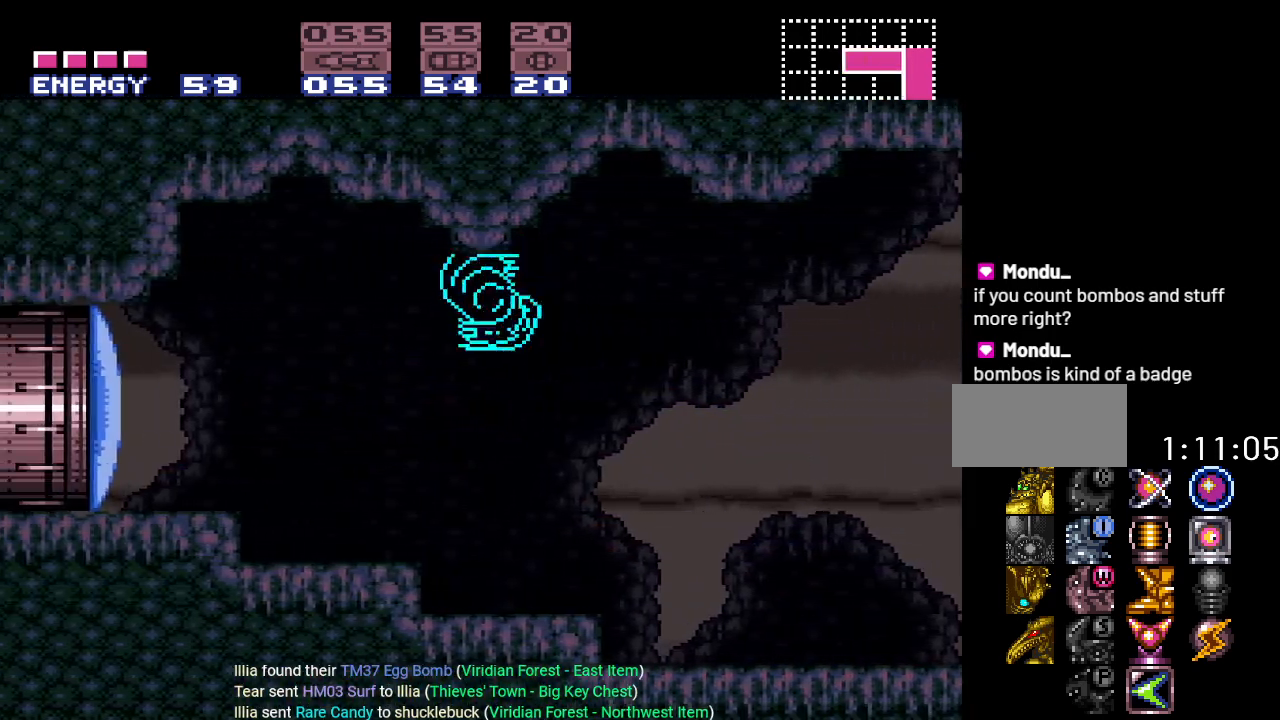
{"buttons": ["DPAD_LEFT"], "events": [[117, "A", "down"], [284, "A", "up"]]}
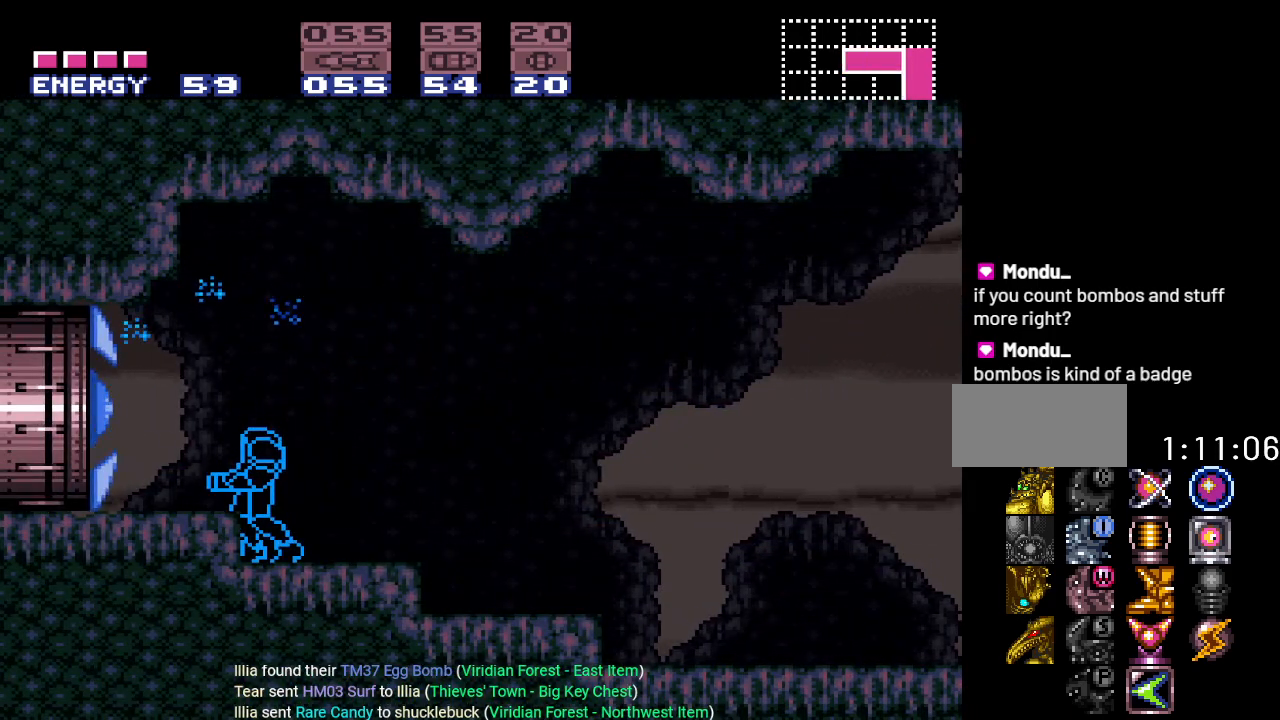
{"buttons": ["Y", "DPAD_LEFT"], "events": [[83, "B", "down"], [183, "B", "up"], [467, "Y", "down"]]}
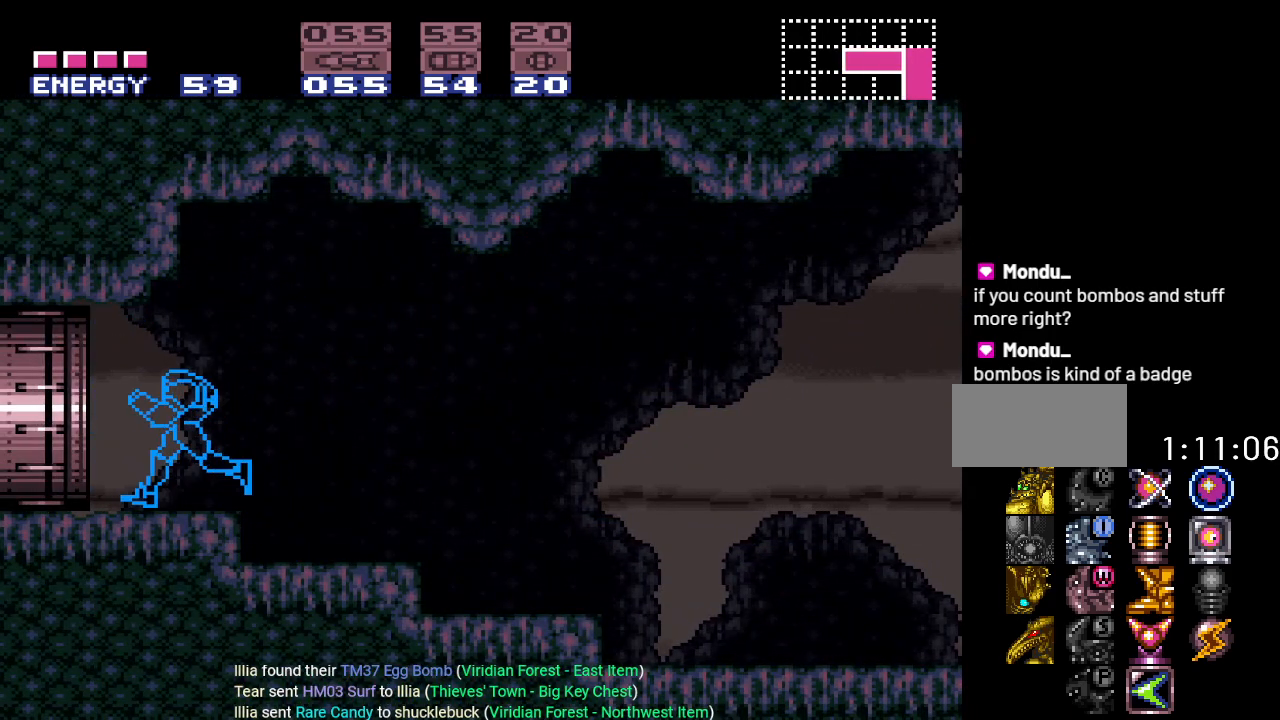
{"buttons": ["Y", "DPAD_LEFT"], "events": []}
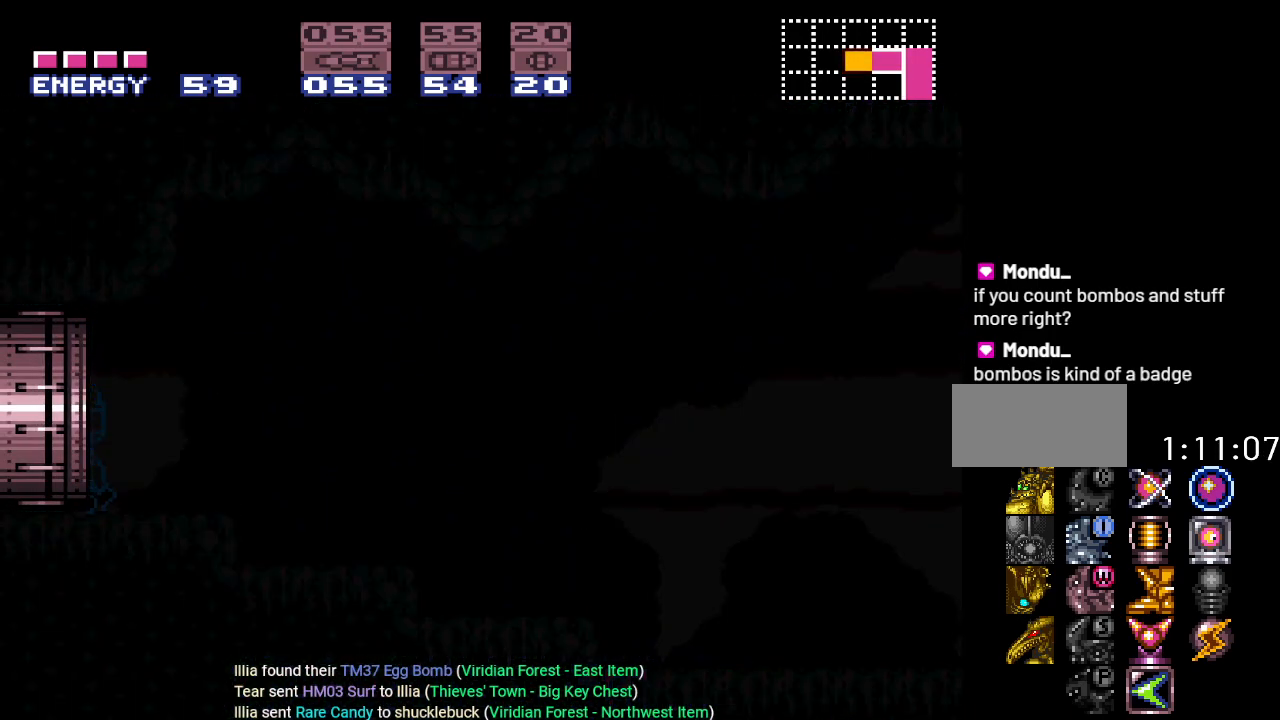
{"buttons": ["Y"], "events": [[400, "DPAD_LEFT", "up"]]}
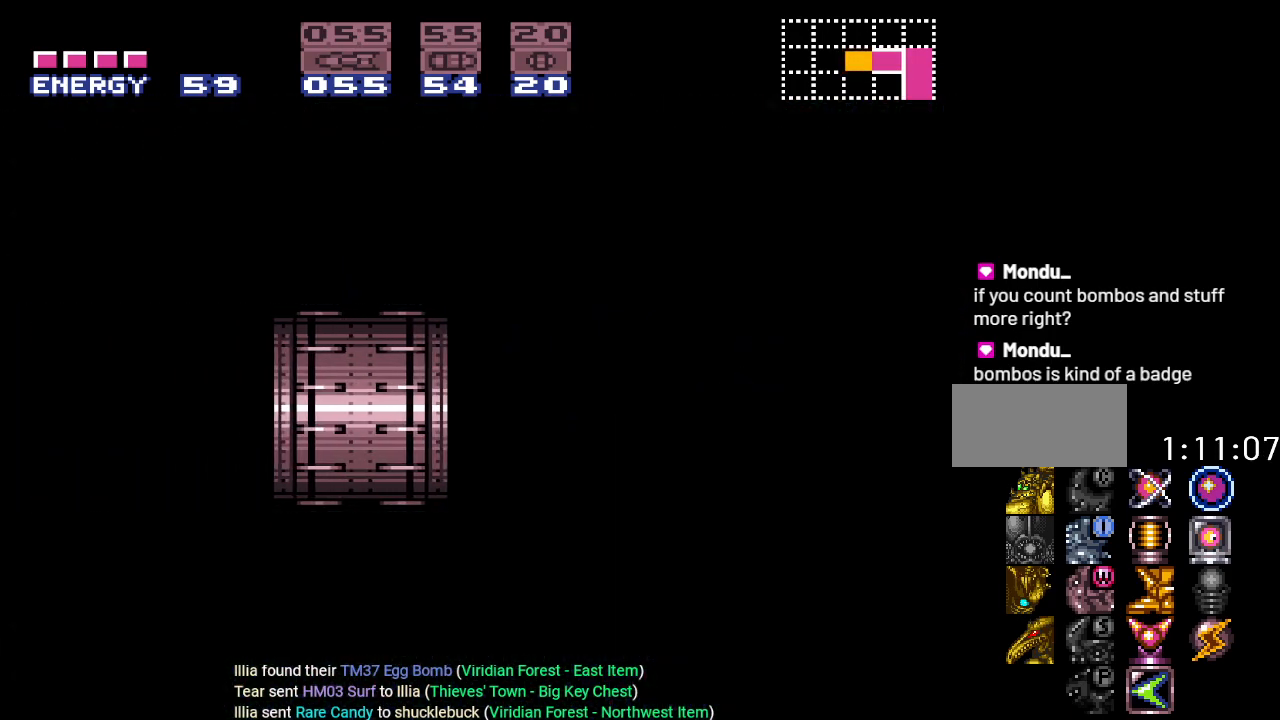
{"buttons": ["Y", "DPAD_LEFT"], "events": [[217, "DPAD_LEFT", "down"]]}
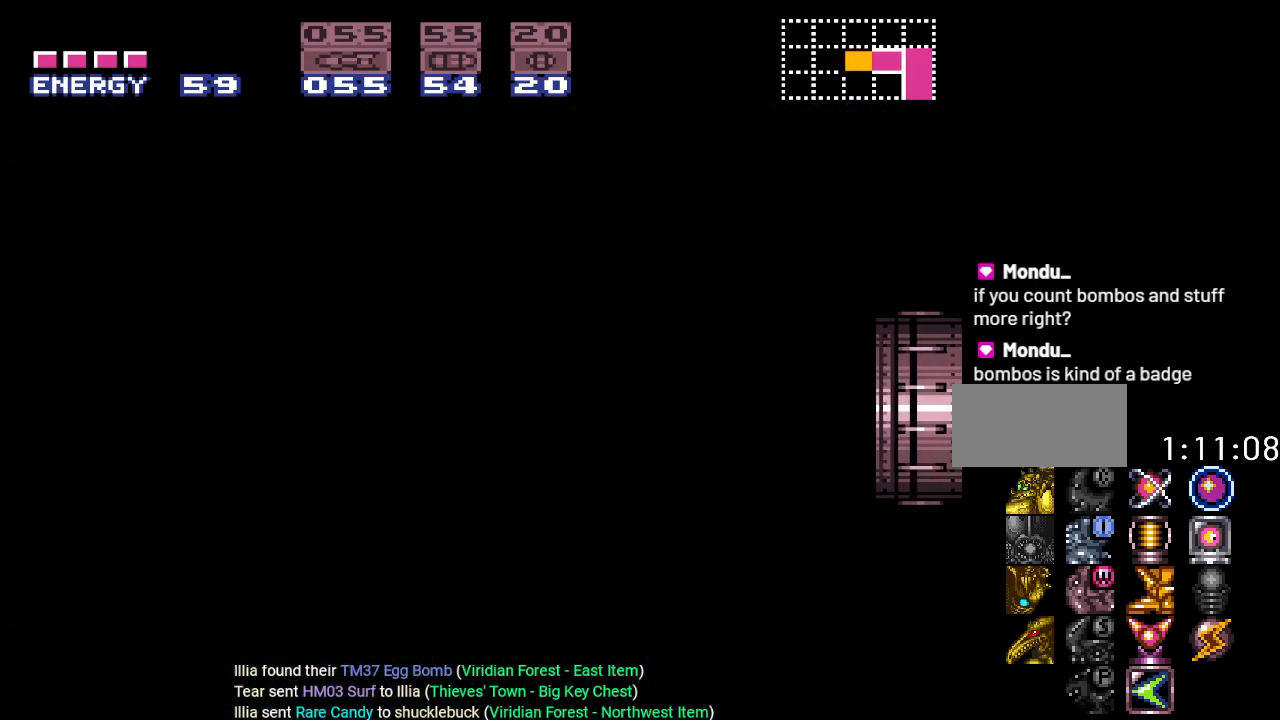
{"buttons": ["Y", "DPAD_LEFT"], "events": []}
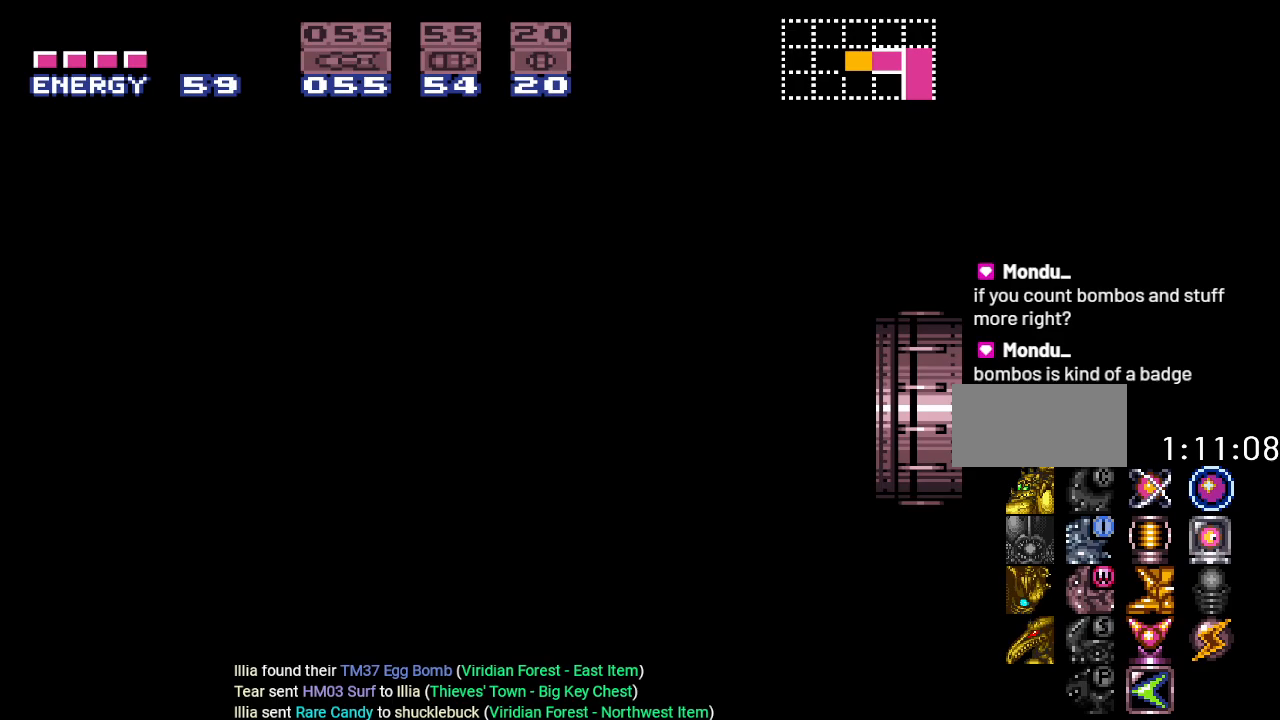
{"buttons": ["Y", "DPAD_LEFT"], "events": []}
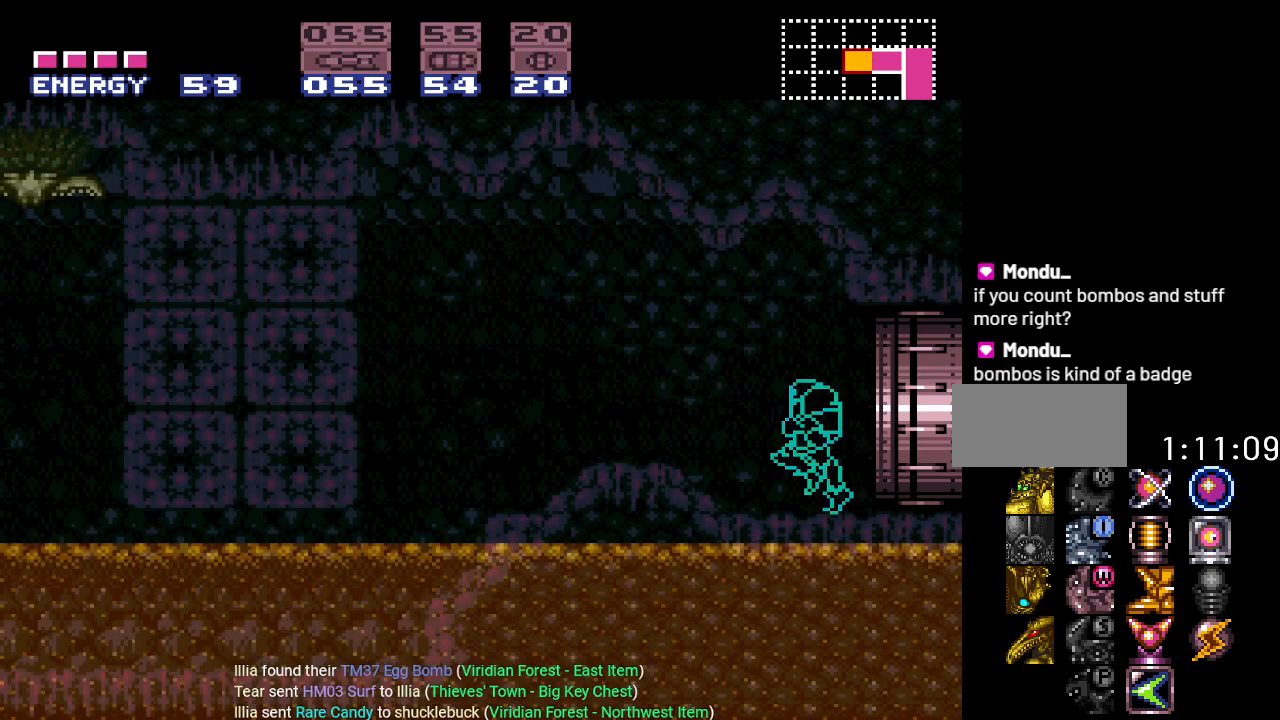
{"buttons": ["Y", "DPAD_LEFT"], "events": [[300, "B", "down"], [433, "B", "up"]]}
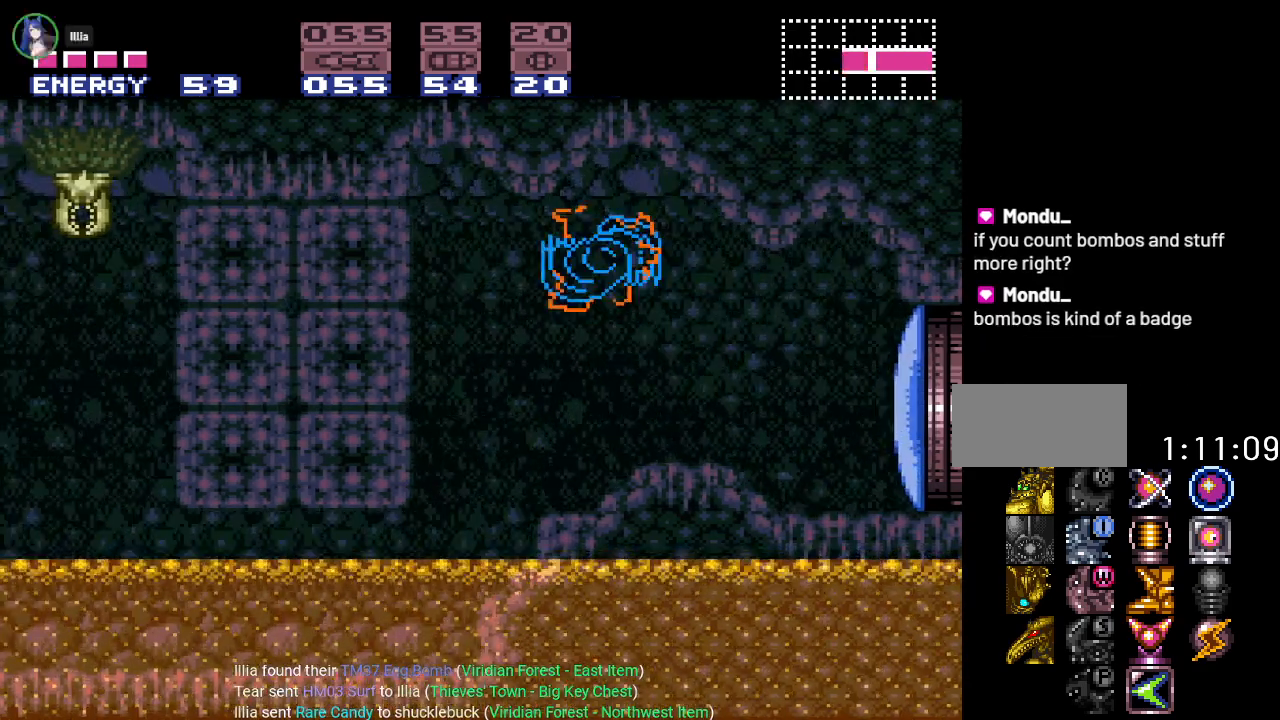
{"buttons": ["Y", "DPAD_LEFT"], "events": []}
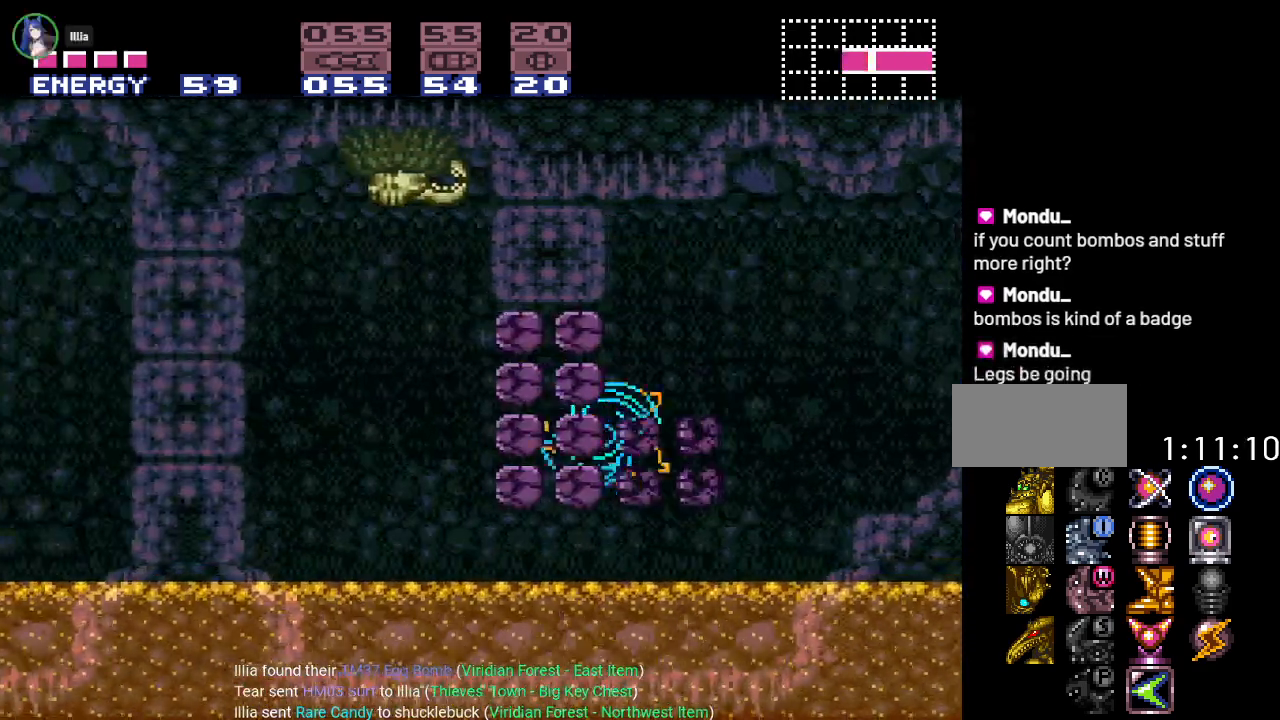
{"buttons": ["Y", "DPAD_LEFT"], "events": [[116, "B", "down"], [300, "B", "up"]]}